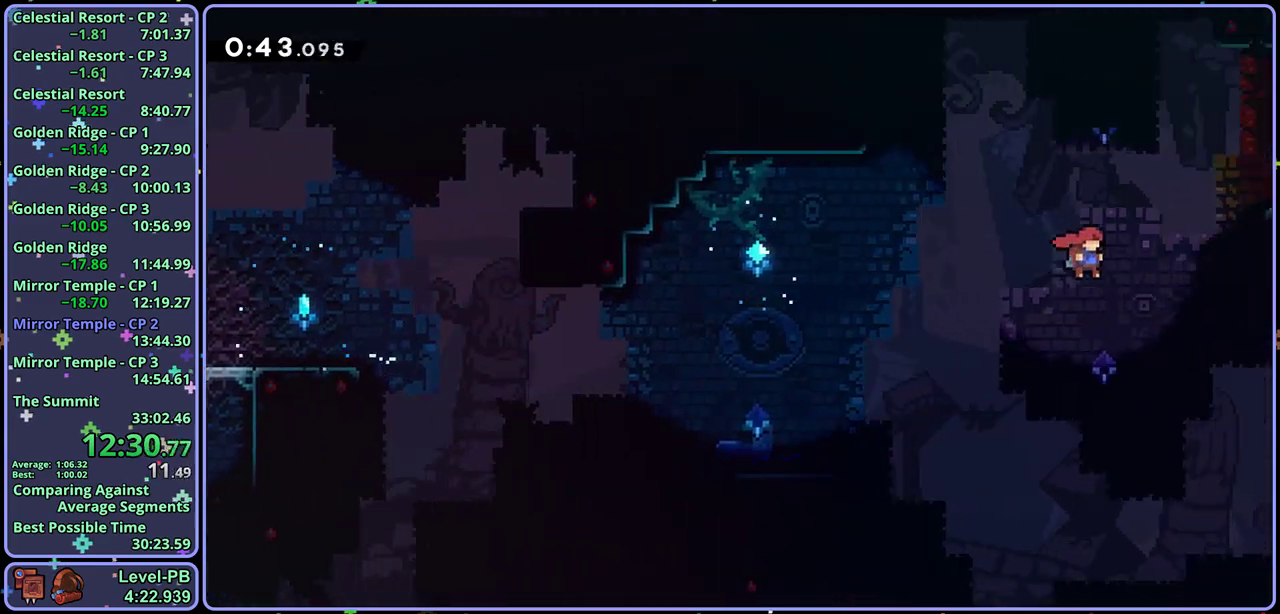
Gameplay with a controller (PlayStation layout); each line is a JSON object with the inputs held at the frame after it. "events" lists button and stick changes between this image and that frame as [ms after this image, input, new state], when the widget could be followed in between. Not read: right_stick.
{"buttons": [], "left_stick": "right", "events": [[133, "CROSS", "down"], [233, "CROSS", "up"], [250, "R1", "up"], [283, "L1", "up"], [283, "left_stick", "right"]]}
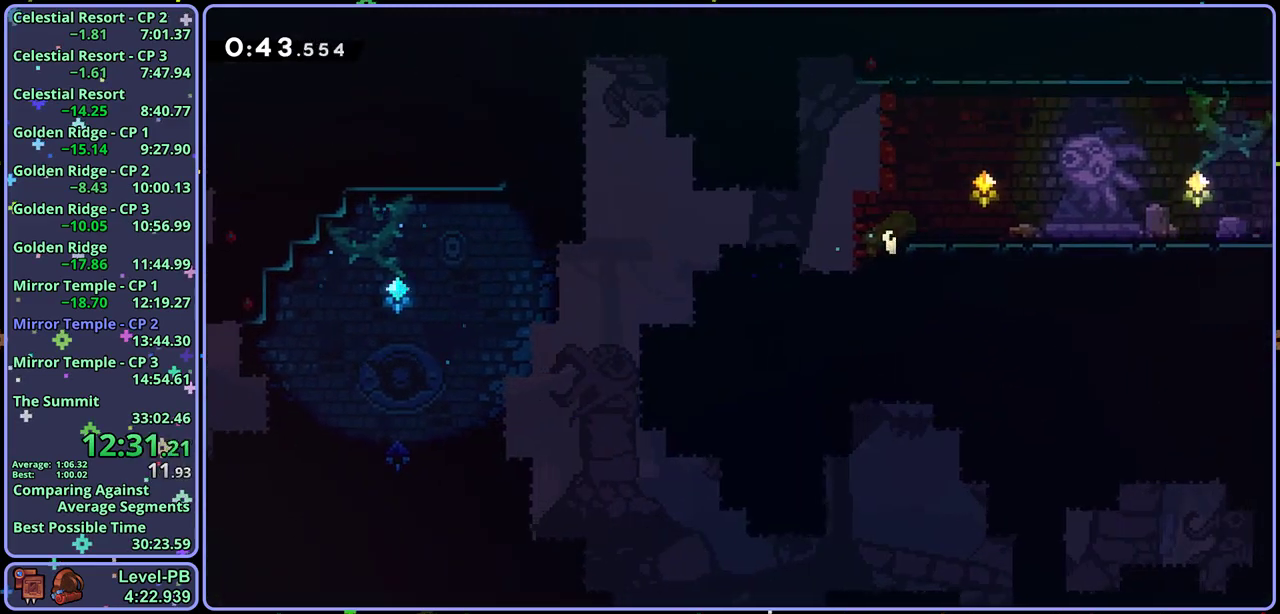
{"buttons": [], "left_stick": "right", "events": []}
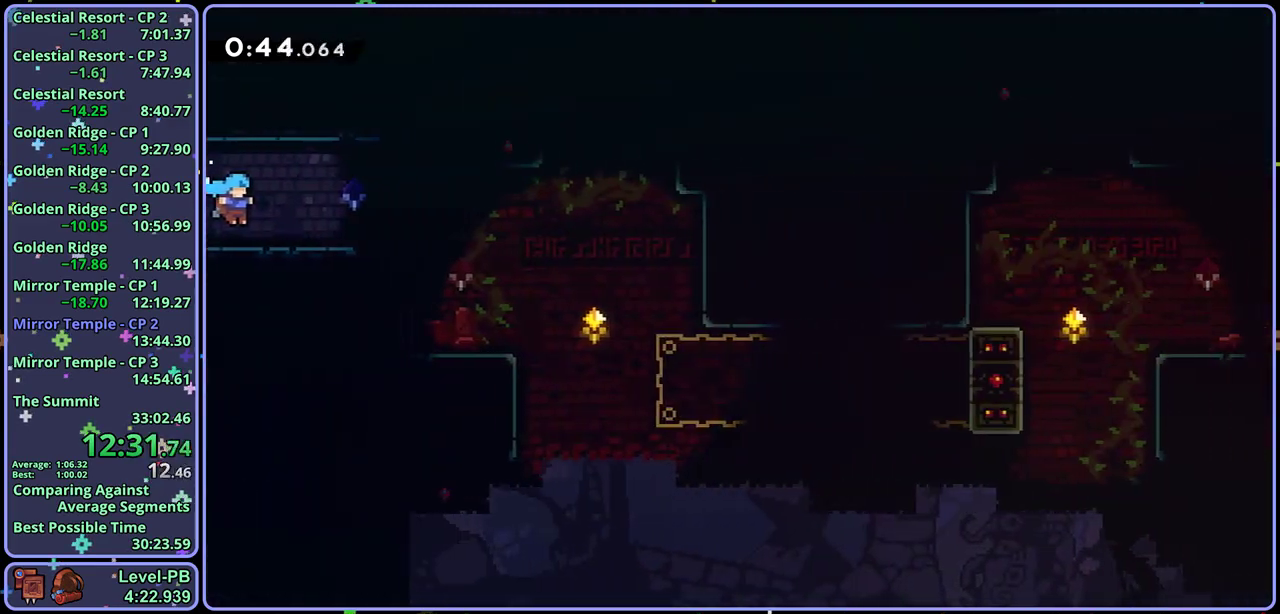
{"buttons": [], "left_stick": "center", "events": [[300, "left_stick", "center"]]}
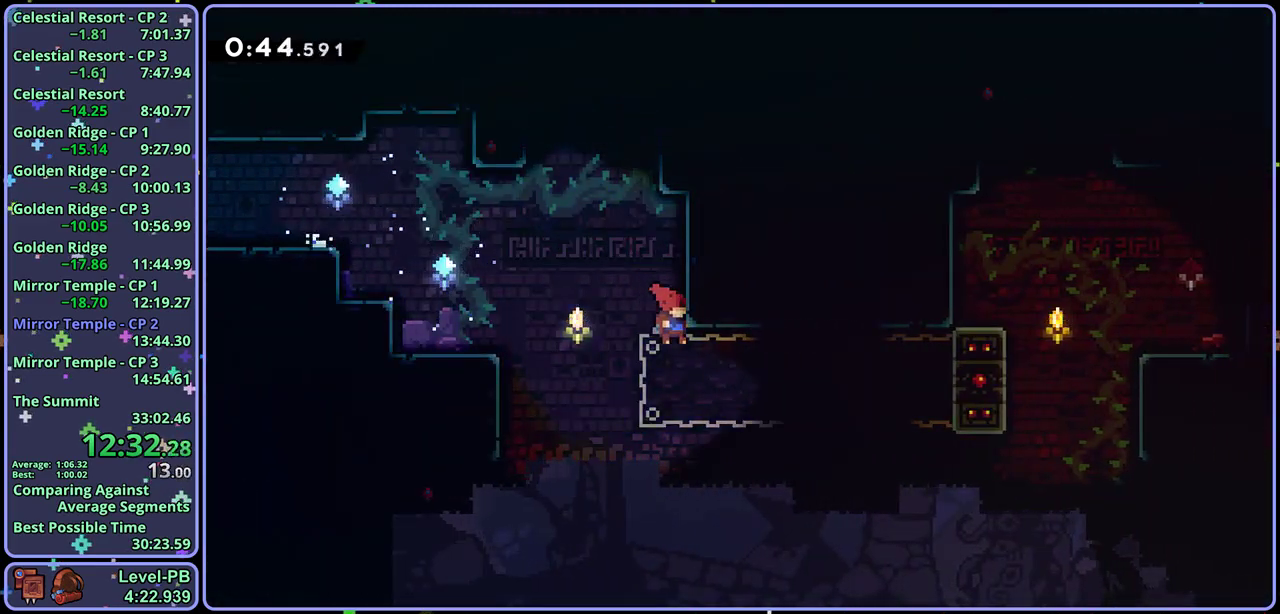
{"buttons": ["R1"], "left_stick": "up-right", "events": [[33, "left_stick", "up-right"], [200, "left_stick", "up"], [283, "left_stick", "up-right"], [383, "R1", "down"]]}
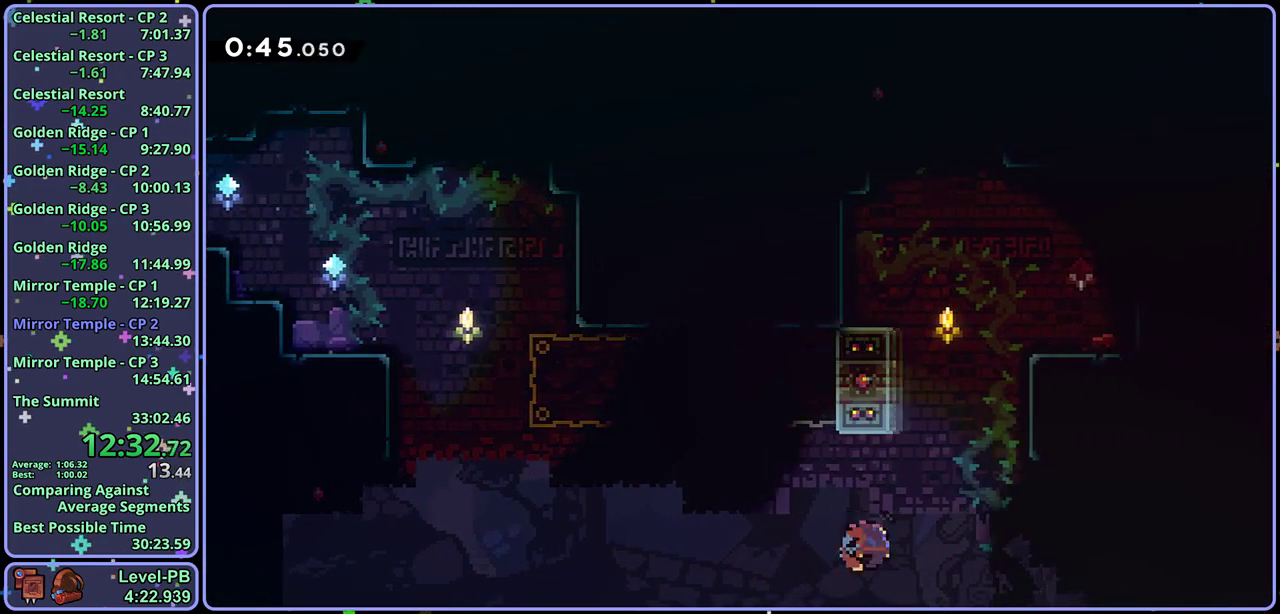
{"buttons": ["CROSS", "L1"], "left_stick": "up-right", "events": [[83, "R1", "up"], [183, "L1", "down"], [250, "CROSS", "down"]]}